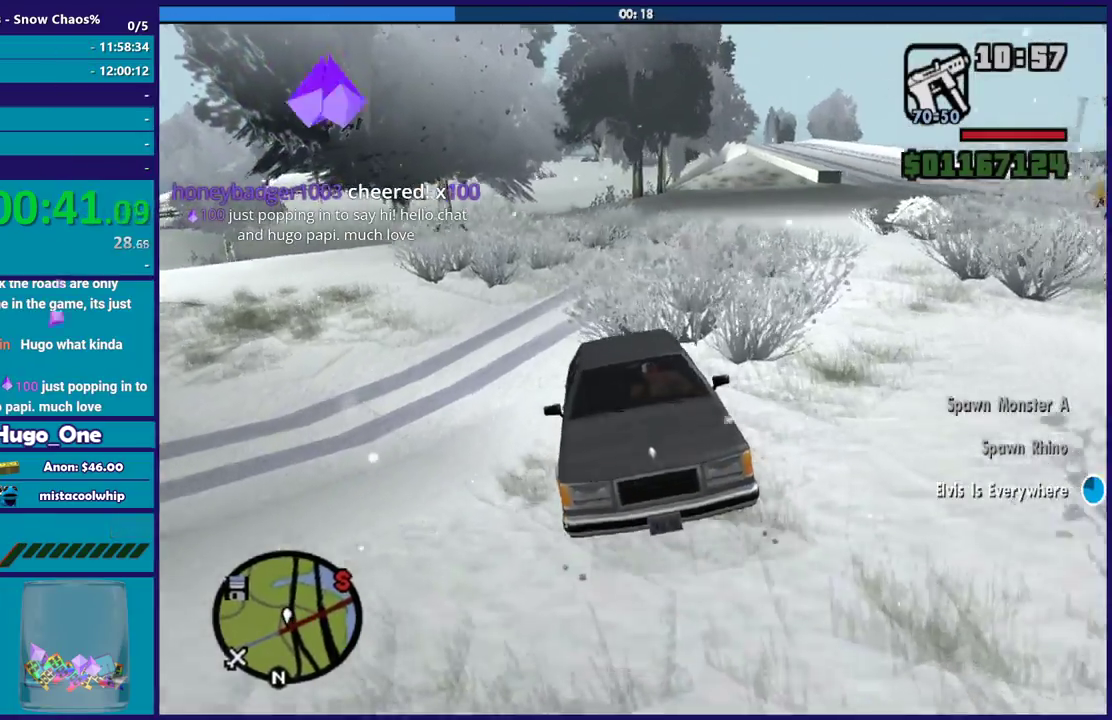
Gameplay with a controller (Xbox layout); each line is a JSON object with the inputs held at the frame after it. "events" lists button and stick changes between this image and that frame as [ms after this image, input, new state], when the widget could be followed in between.
{"buttons": ["L2"], "left_stick": "left", "right_stick": "right", "events": [[334, "left_stick", "center"], [467, "right_stick", "right"], [501, "left_stick", "left"]]}
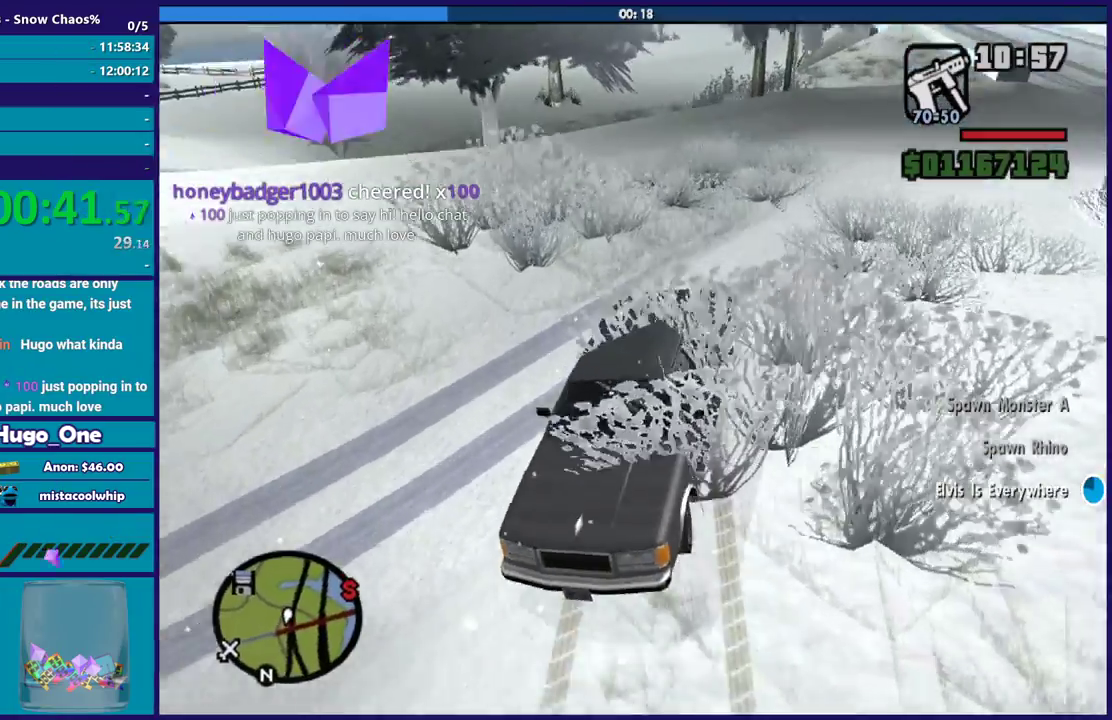
{"buttons": ["L2"], "left_stick": "center", "right_stick": "right", "events": [[267, "left_stick", "center"], [367, "left_stick", "left"], [500, "left_stick", "center"]]}
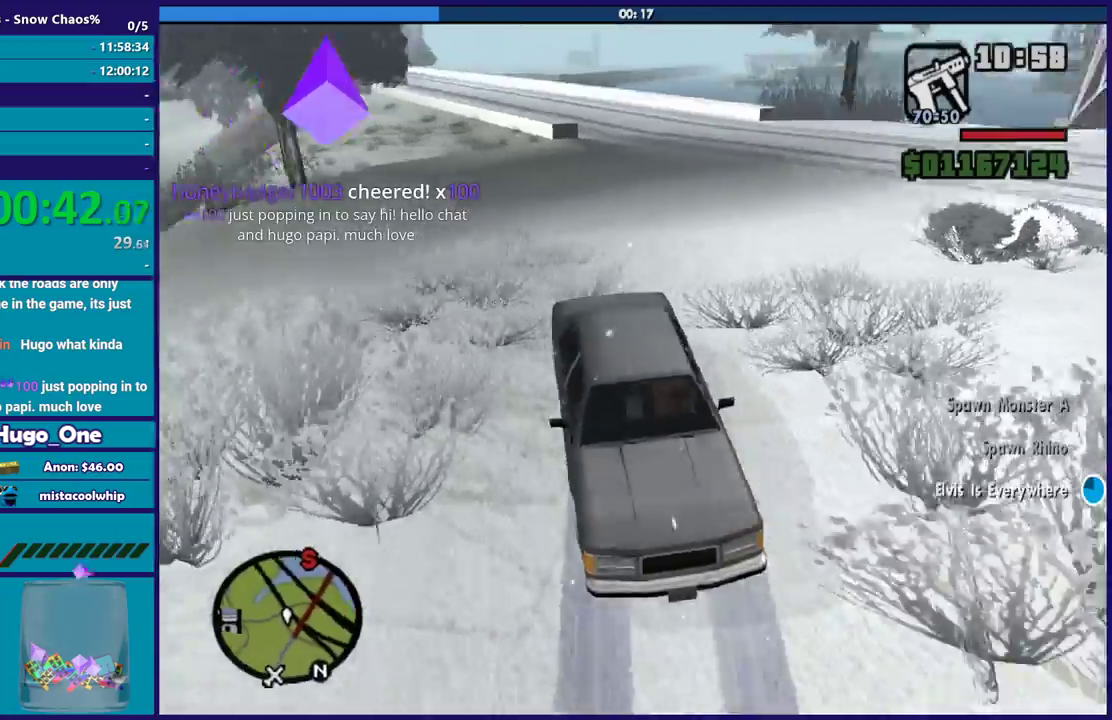
{"buttons": ["R2"], "left_stick": "left", "right_stick": "right", "events": [[67, "L2", "up"], [100, "R2", "down"], [367, "left_stick", "left"]]}
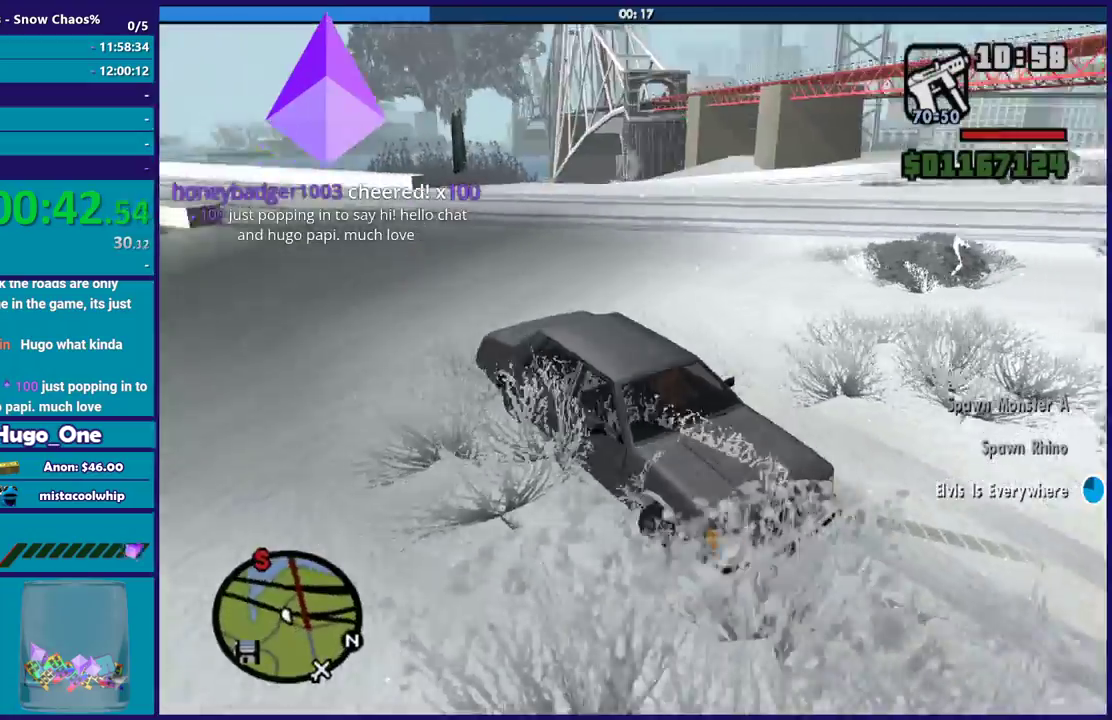
{"buttons": ["R2"], "left_stick": "left", "right_stick": "right", "events": []}
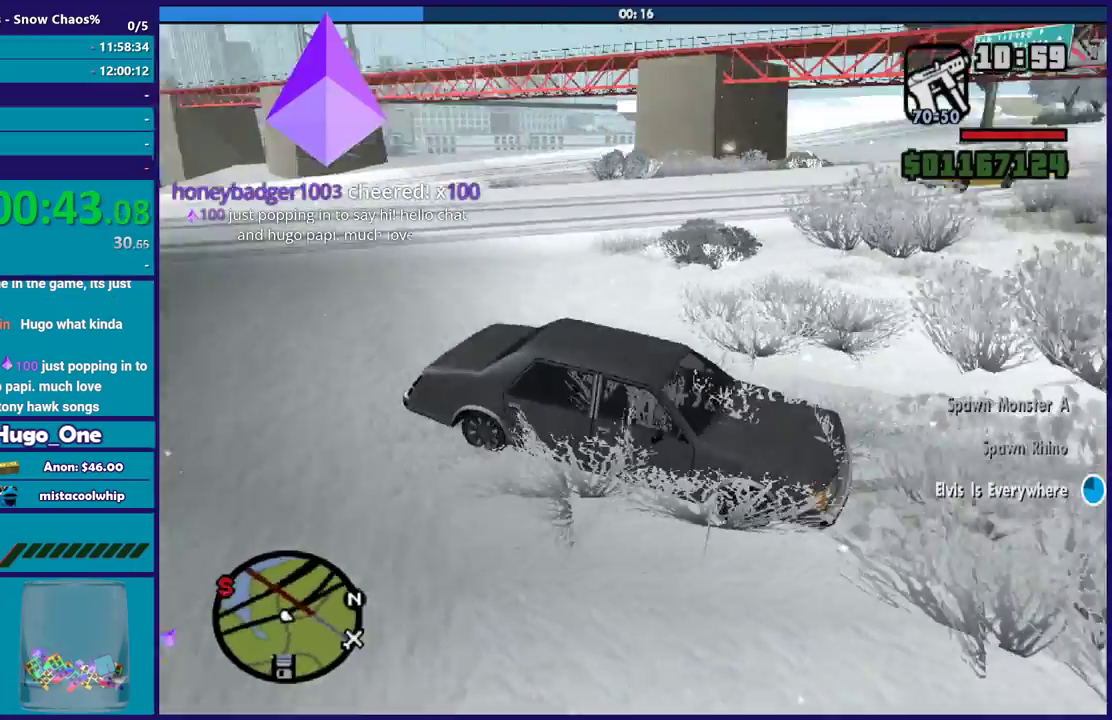
{"buttons": ["R2"], "left_stick": "left", "right_stick": "right", "events": []}
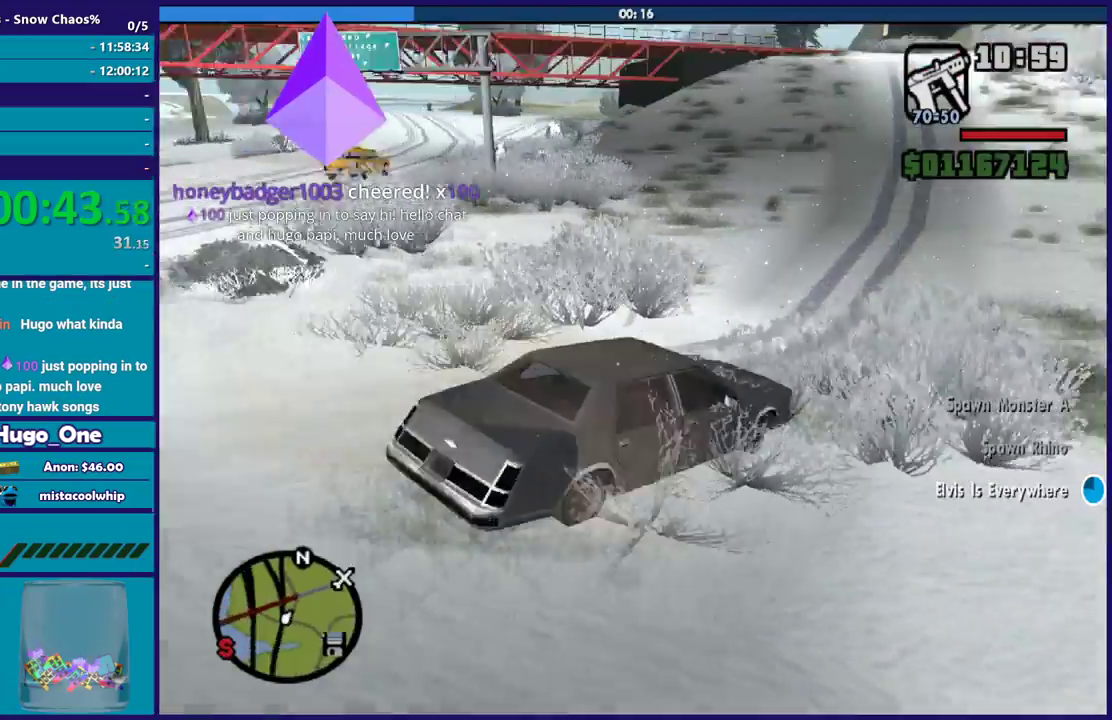
{"buttons": ["R2"], "left_stick": "center", "right_stick": "center", "events": [[33, "right_stick", "up-right"], [300, "left_stick", "center"], [333, "right_stick", "center"]]}
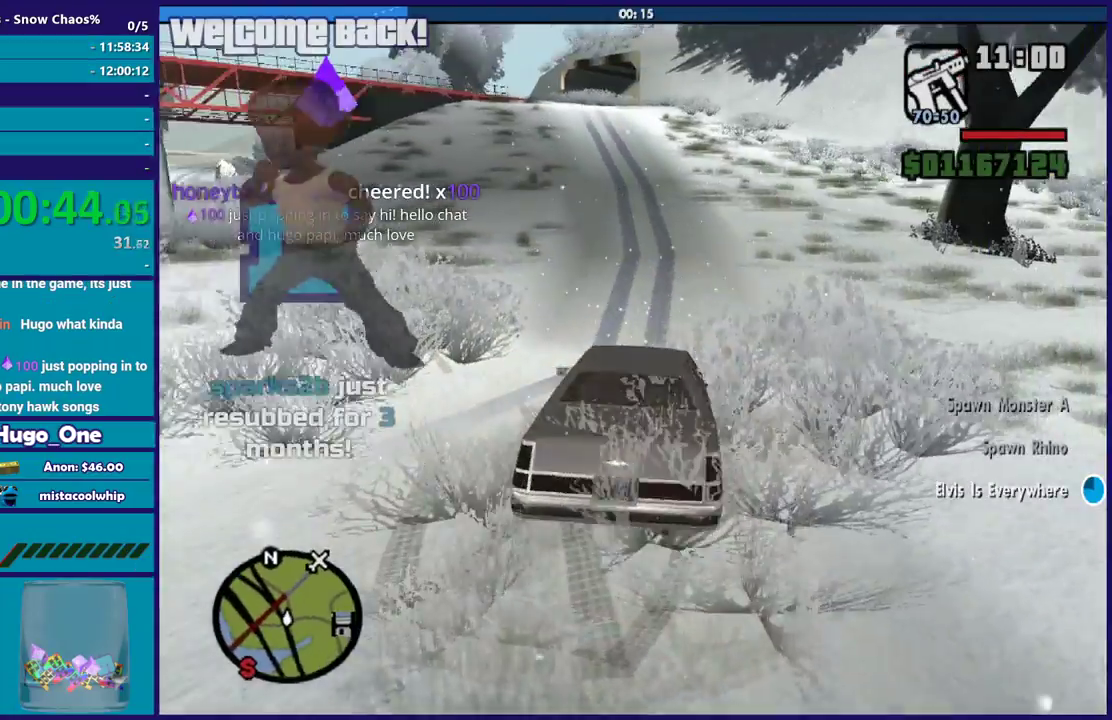
{"buttons": ["R2"], "left_stick": "center", "right_stick": "center", "events": [[301, "left_stick", "right"], [434, "left_stick", "center"]]}
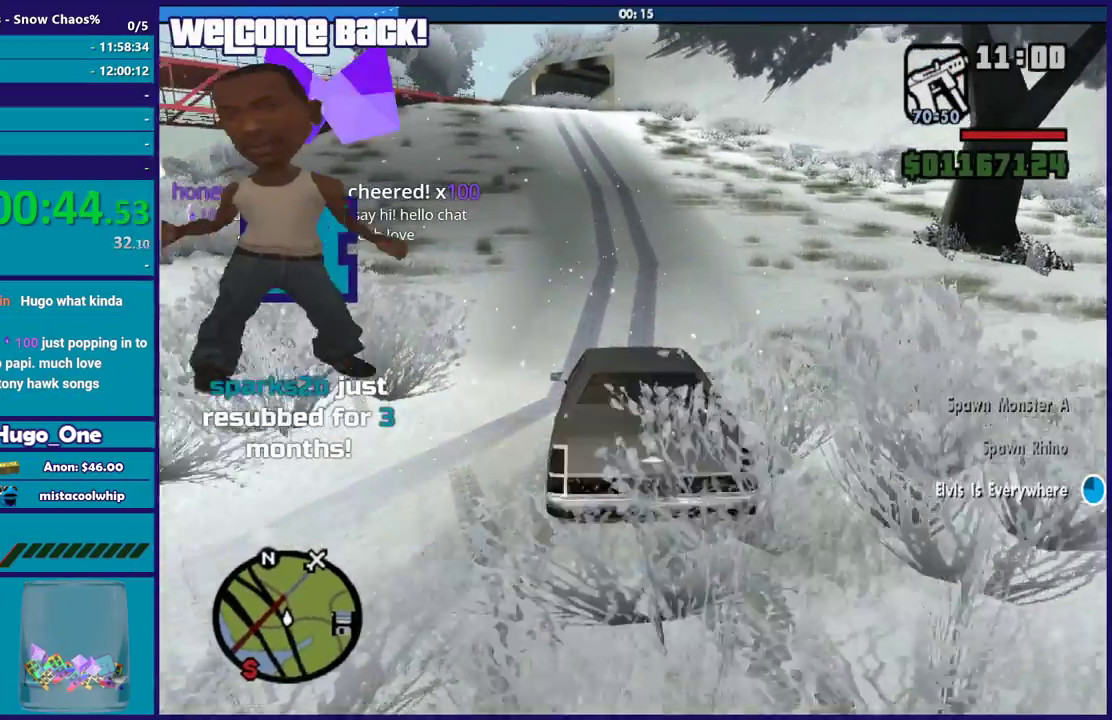
{"buttons": ["R2"], "left_stick": "center", "right_stick": "center", "events": []}
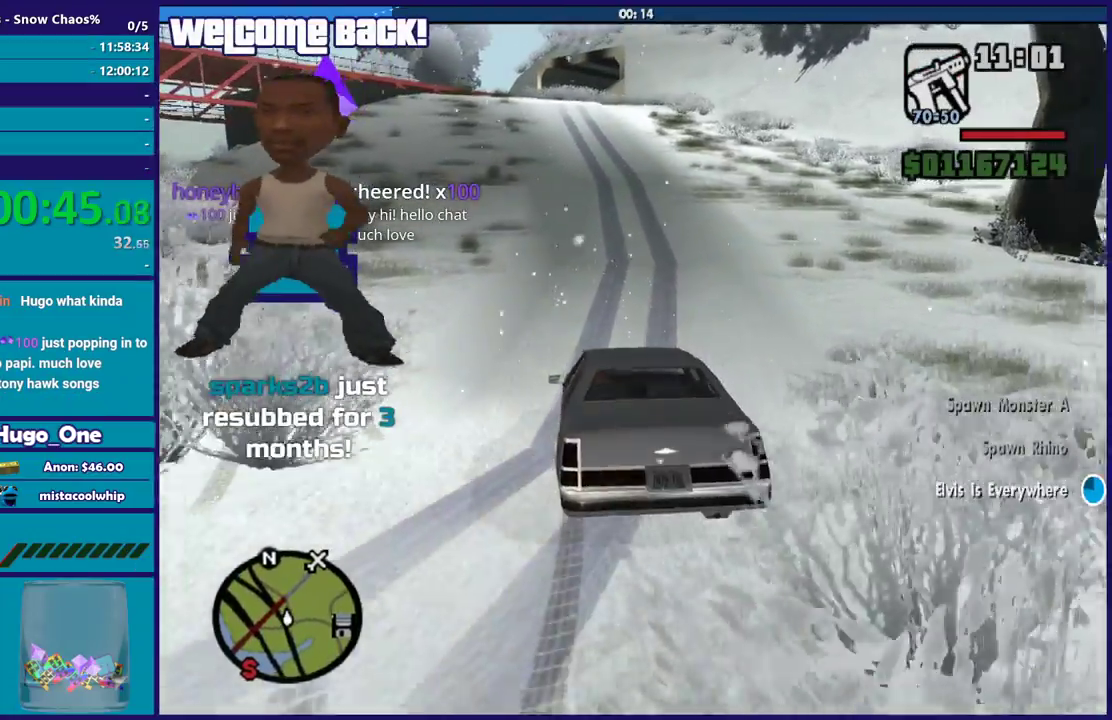
{"buttons": ["R2"], "left_stick": "center", "right_stick": "center", "events": [[67, "left_stick", "right"], [234, "left_stick", "center"]]}
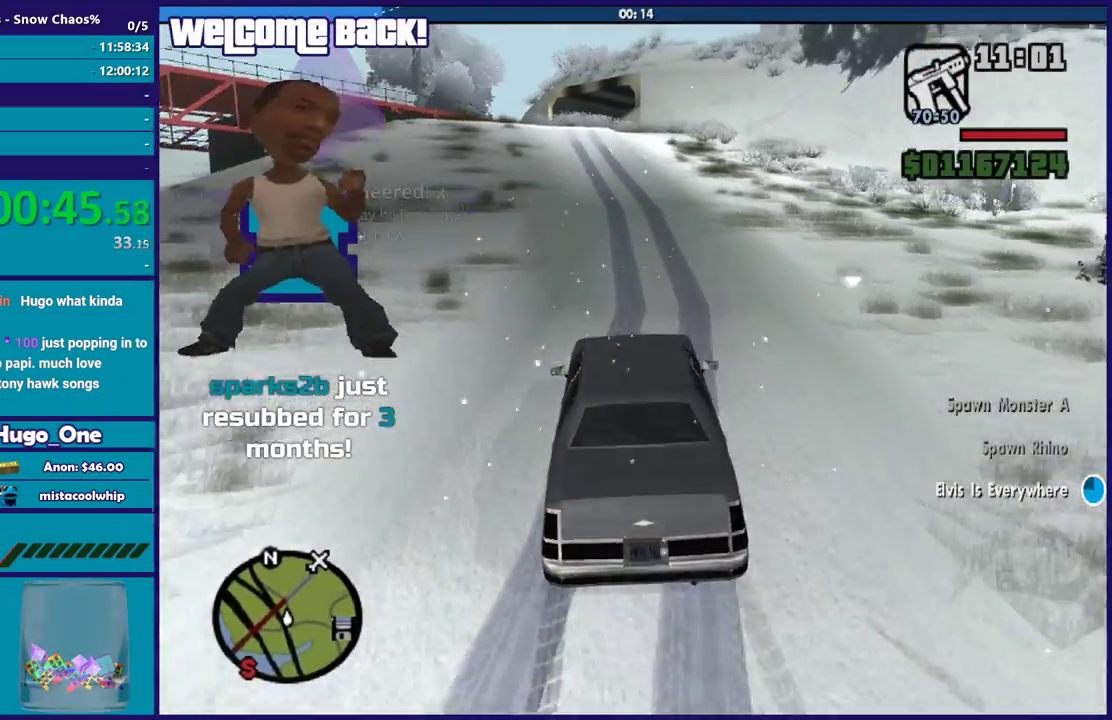
{"buttons": ["R2"], "left_stick": "center", "right_stick": "center", "events": []}
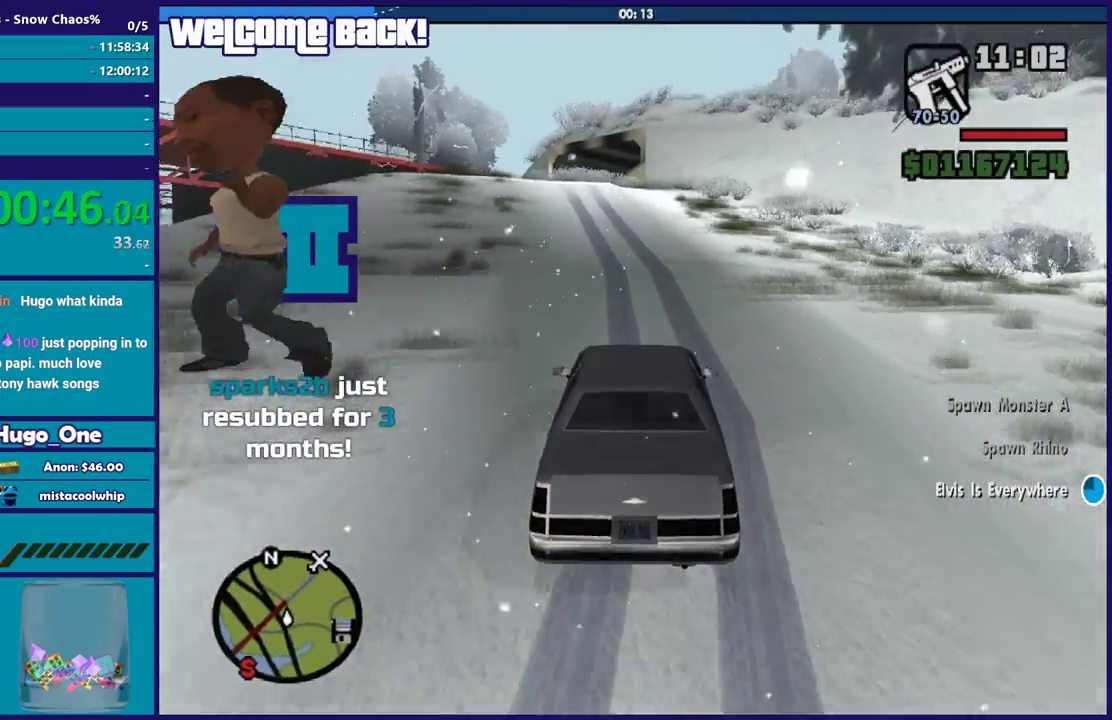
{"buttons": ["R2"], "left_stick": "left", "right_stick": "center", "events": [[401, "left_stick", "left"]]}
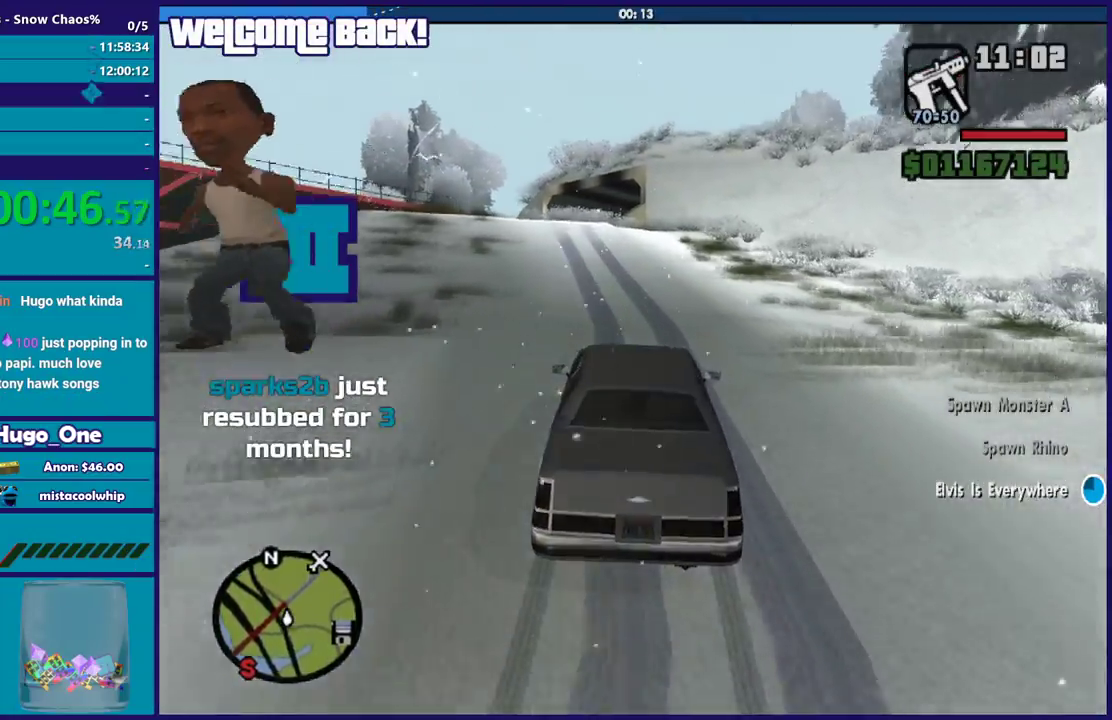
{"buttons": ["R2"], "left_stick": "center", "right_stick": "center", "events": [[67, "left_stick", "up-left"], [133, "left_stick", "center"]]}
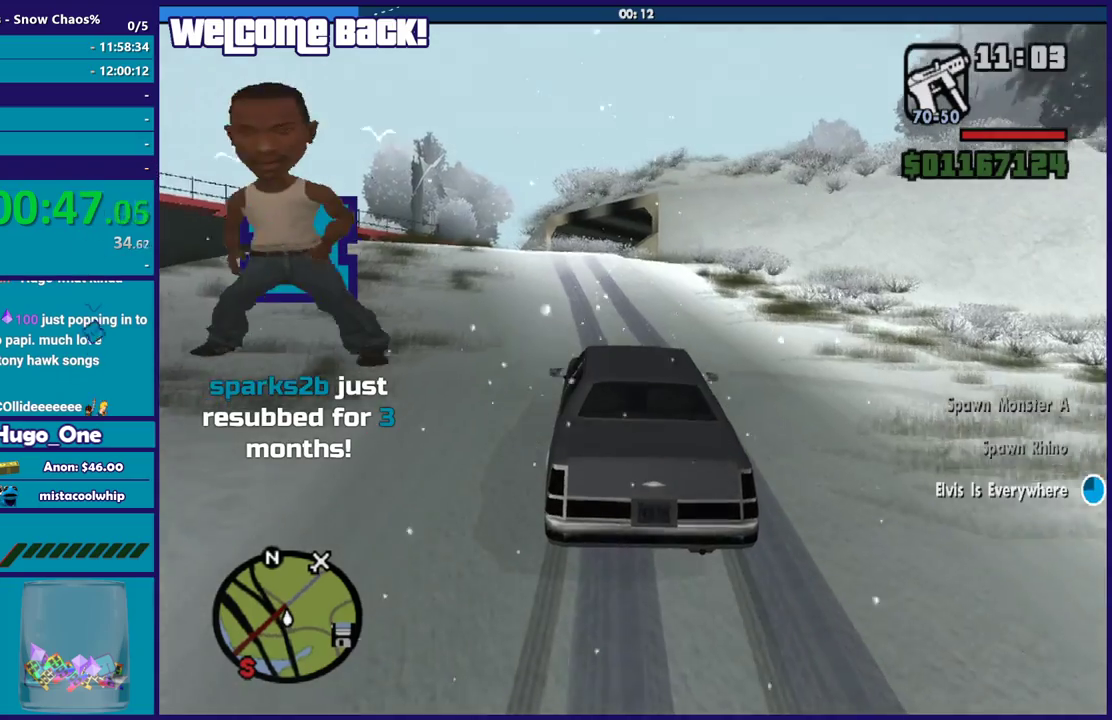
{"buttons": ["R2"], "left_stick": "up-left", "right_stick": "center", "events": [[434, "left_stick", "up-left"]]}
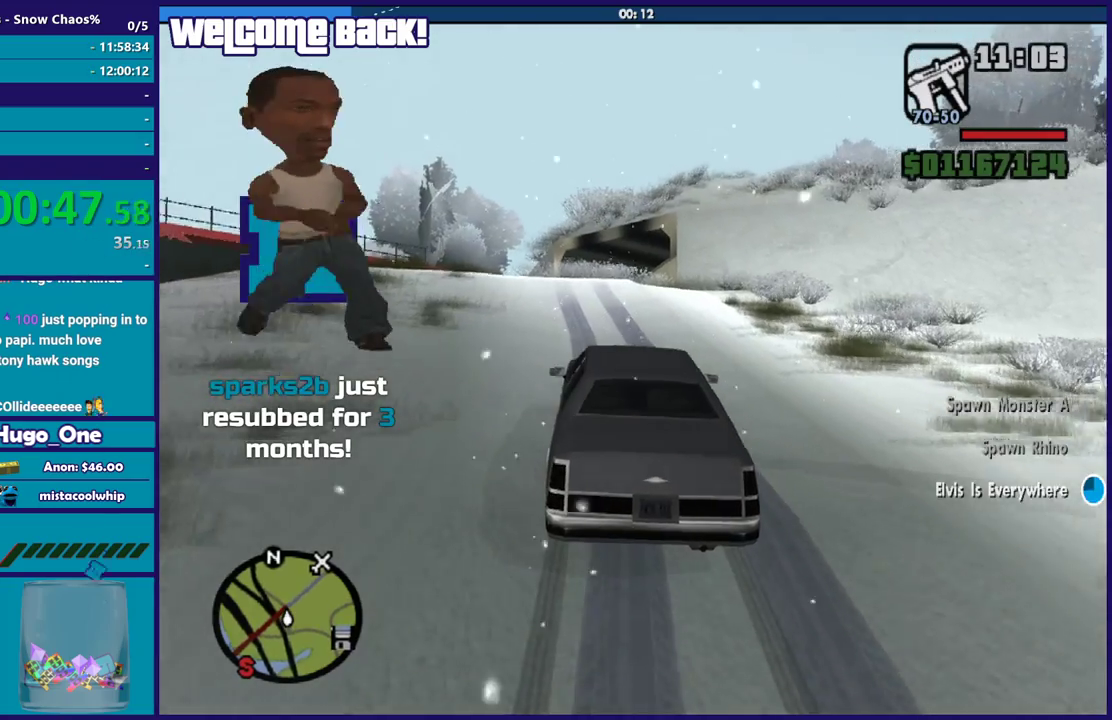
{"buttons": ["R2"], "left_stick": "center", "right_stick": "center", "events": [[133, "left_stick", "center"]]}
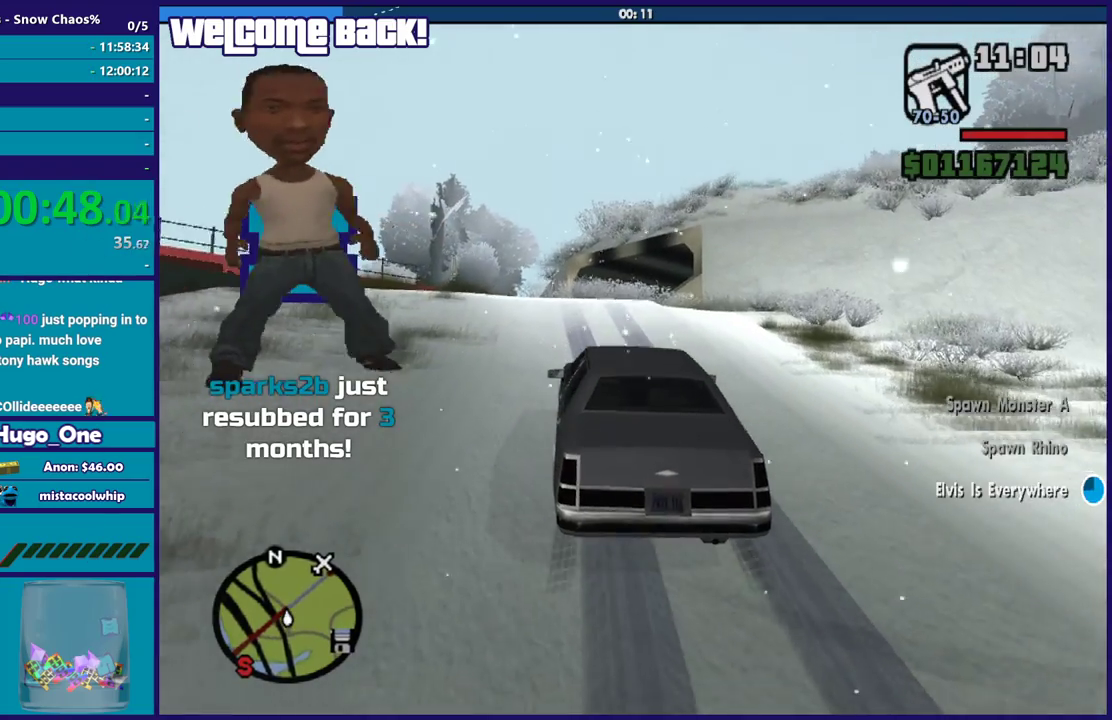
{"buttons": ["R2"], "left_stick": "center", "right_stick": "center", "events": []}
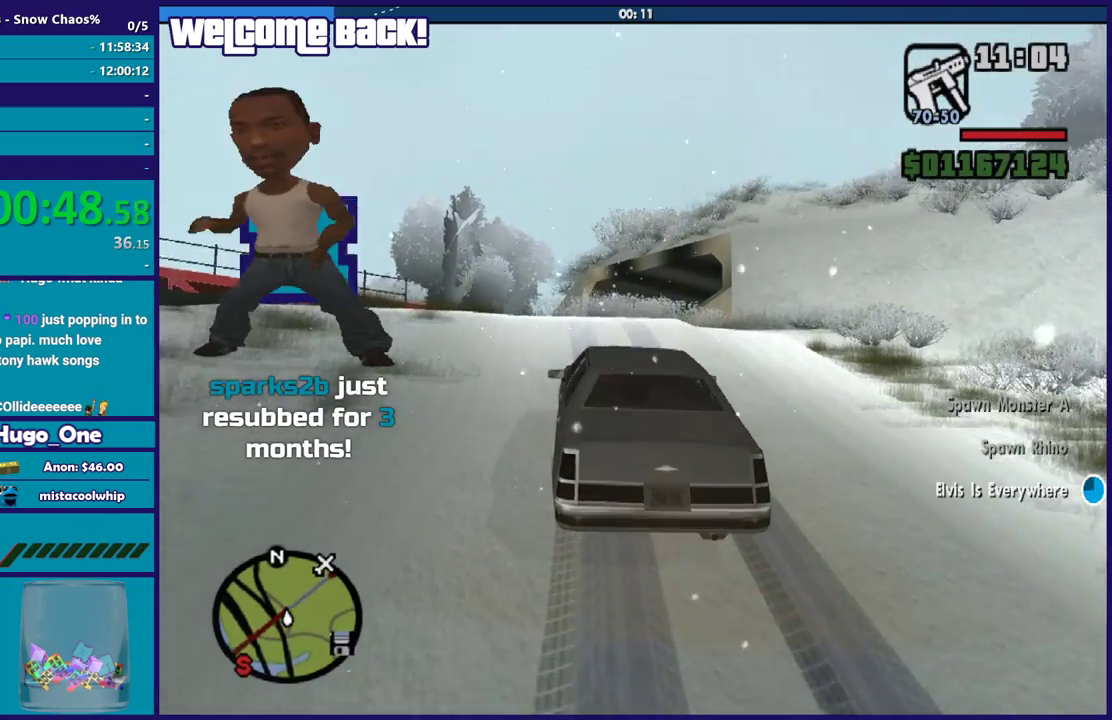
{"buttons": ["R2"], "left_stick": "left", "right_stick": "center", "events": [[167, "left_stick", "left"]]}
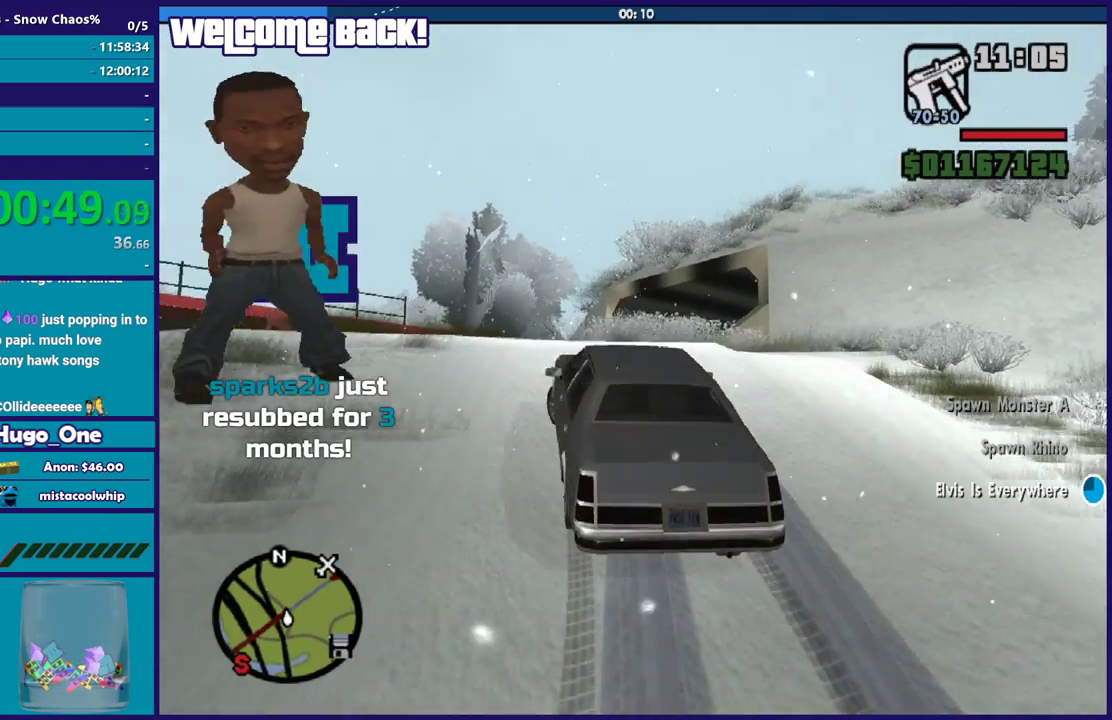
{"buttons": ["R2"], "left_stick": "center", "right_stick": "center", "events": [[67, "left_stick", "up-left"], [134, "left_stick", "center"]]}
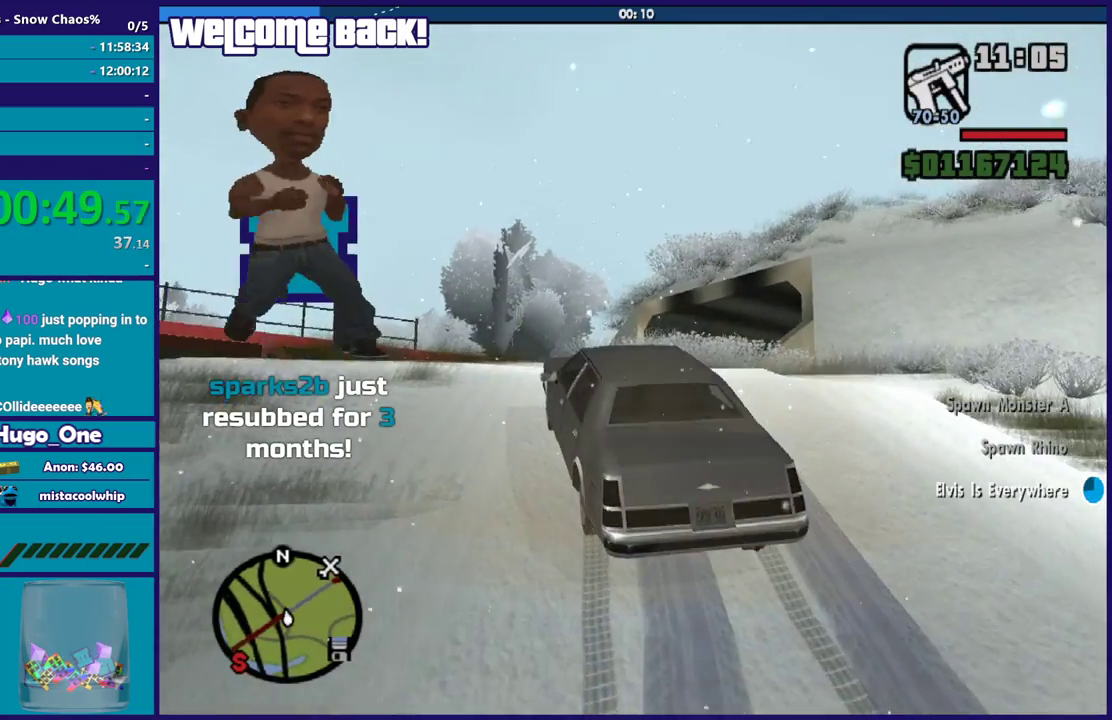
{"buttons": ["R2"], "left_stick": "up-left", "right_stick": "center", "events": [[233, "left_stick", "up-left"]]}
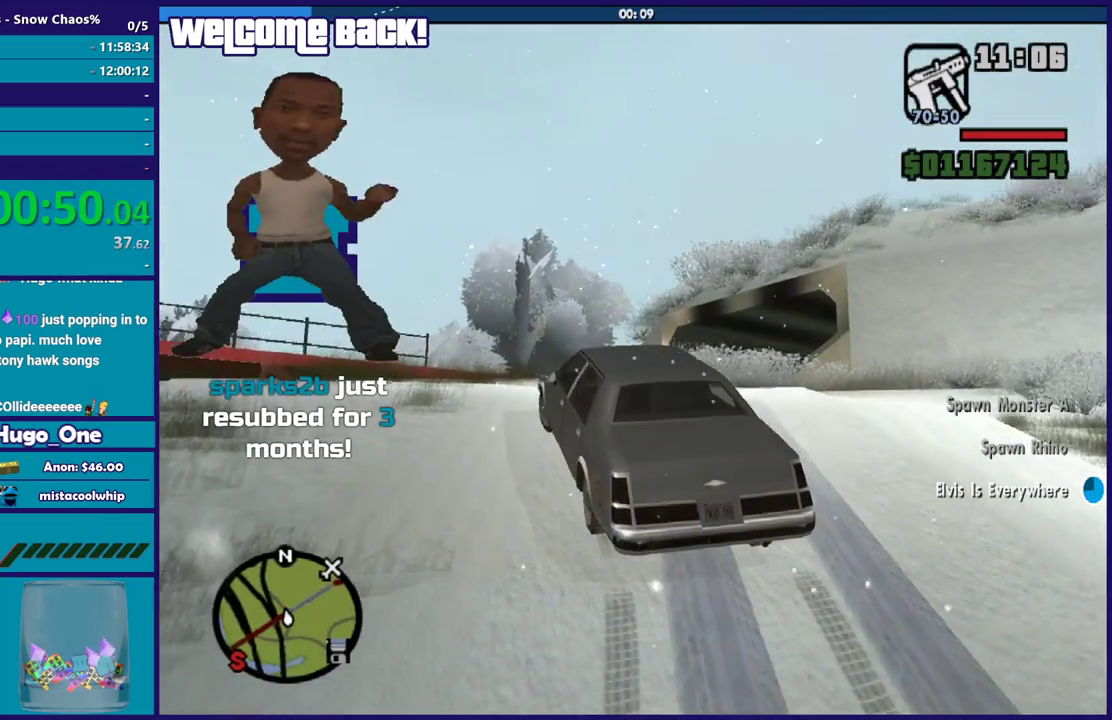
{"buttons": ["R2", "L3"], "left_stick": "left", "right_stick": "down-left"}
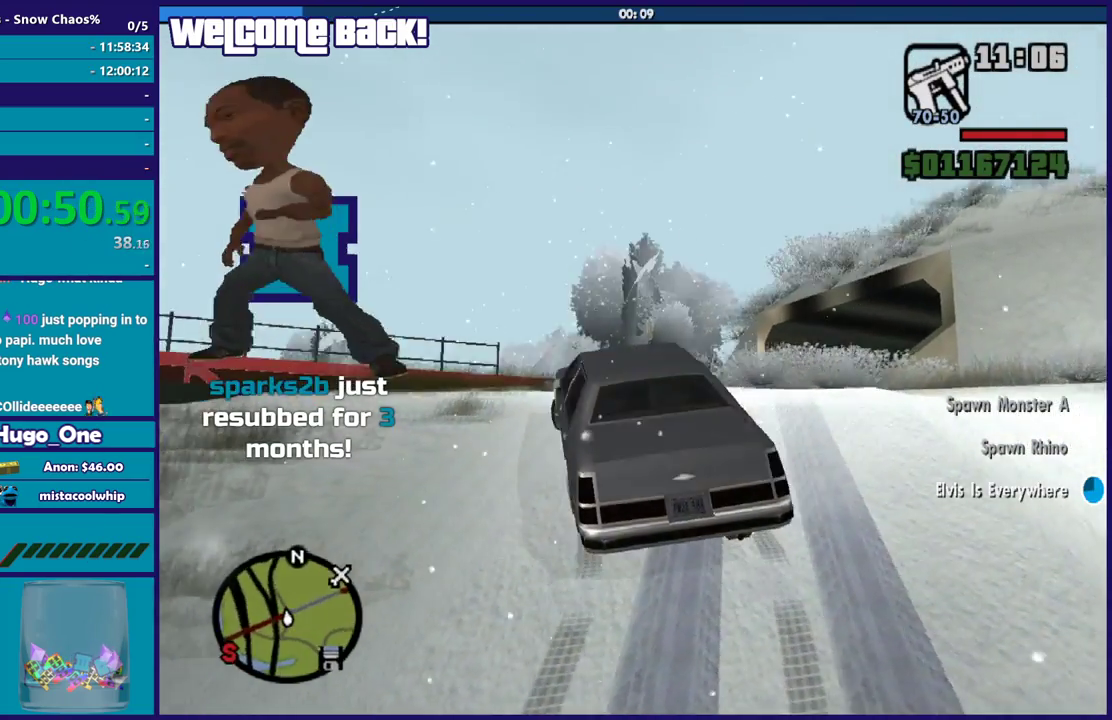
{"buttons": ["L2"], "left_stick": "center", "right_stick": "down-left"}
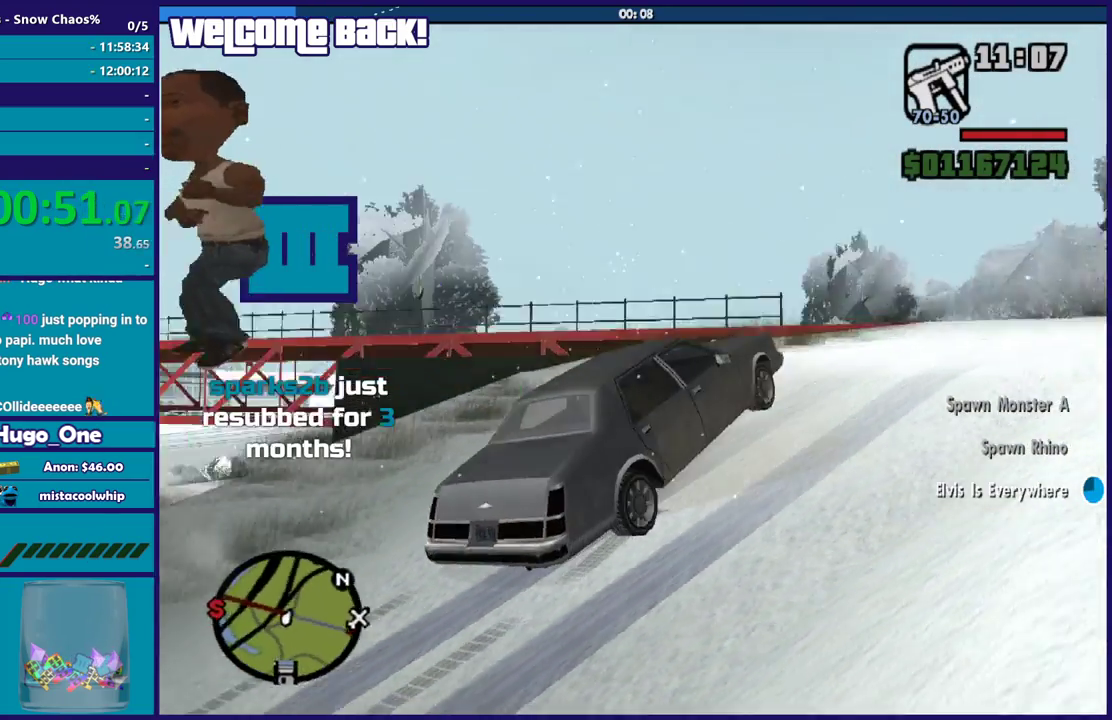
{"buttons": ["L2"], "left_stick": "left", "right_stick": "center", "events": [[301, "left_stick", "left"], [434, "right_stick", "center"]]}
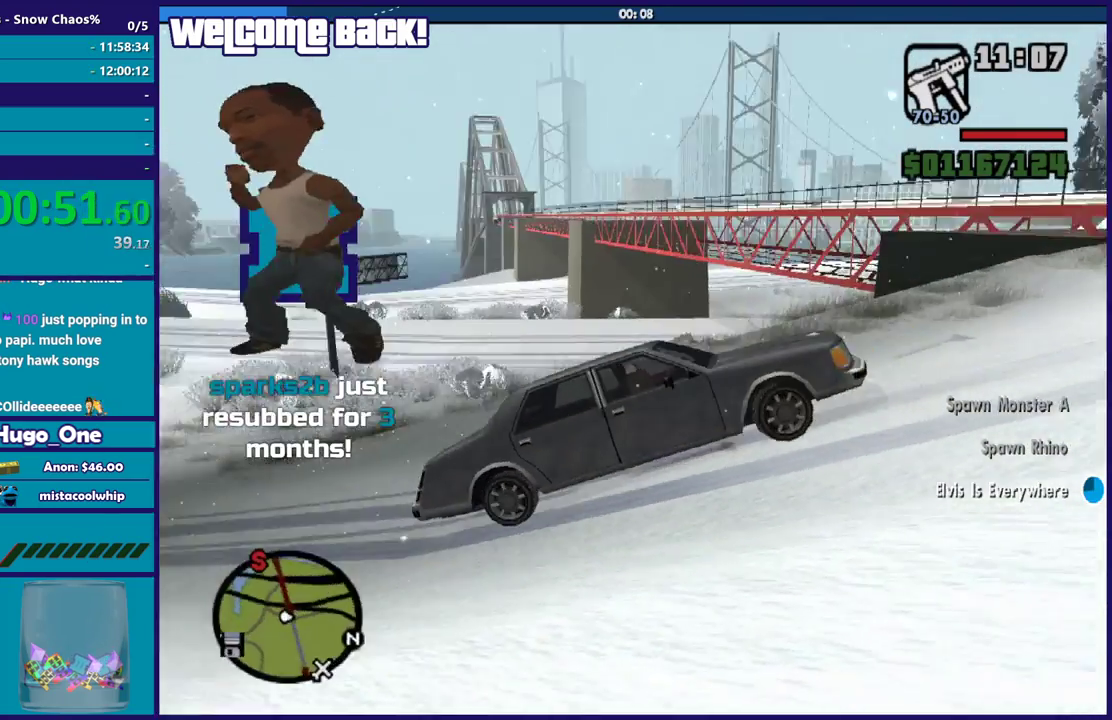
{"buttons": ["L2"], "left_stick": "left", "right_stick": "down", "events": [[167, "left_stick", "up-left"], [300, "left_stick", "center"], [400, "left_stick", "left"], [467, "right_stick", "down"]]}